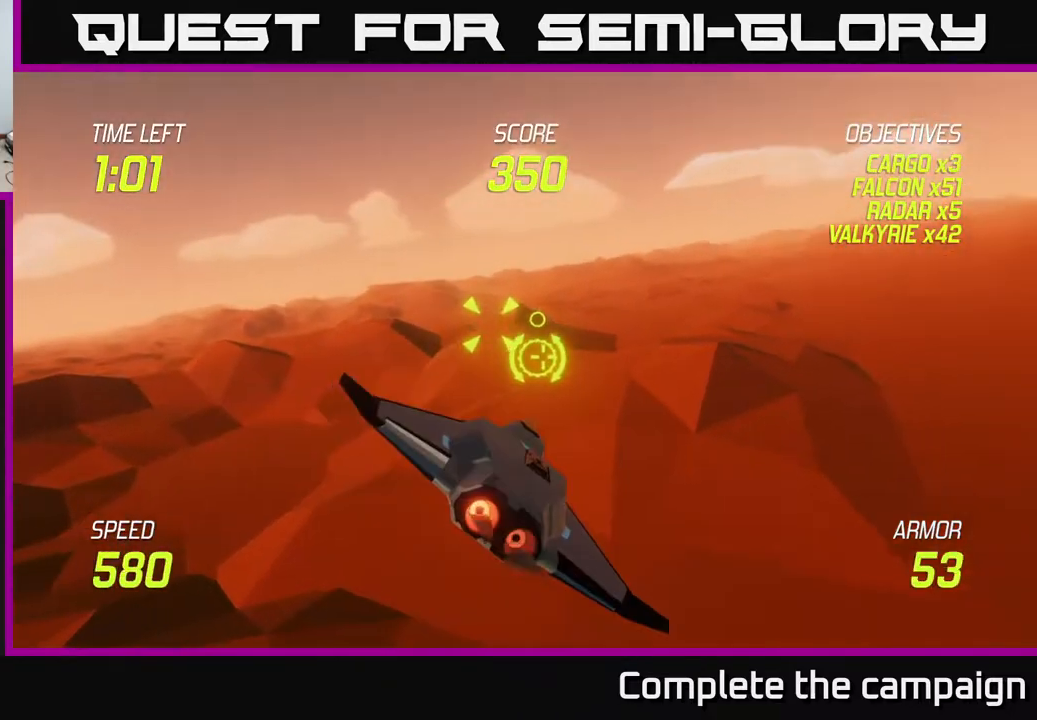
Gameplay with a controller (Xbox layout); each line is a JSON object with the inputs held at the frame after it. "events" lists button and stick changes between this image and that frame as [ms after this image, input, new state], when the widget could be followed in between. Not read: right_stick.
{"buttons": ["L2"], "left_stick": "down", "events": [[217, "left_stick", "up-left"], [333, "left_stick", "down-left"], [483, "left_stick", "down"]]}
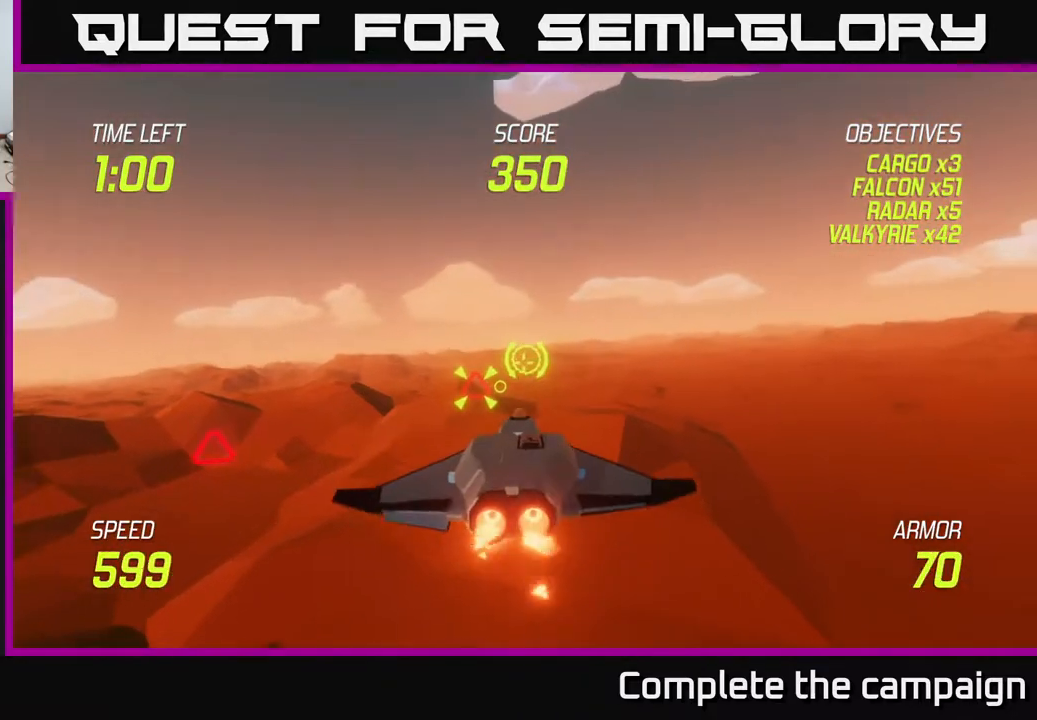
{"buttons": ["L2", "R2"], "left_stick": "right", "events": [[67, "R2", "down"], [83, "left_stick", "right"]]}
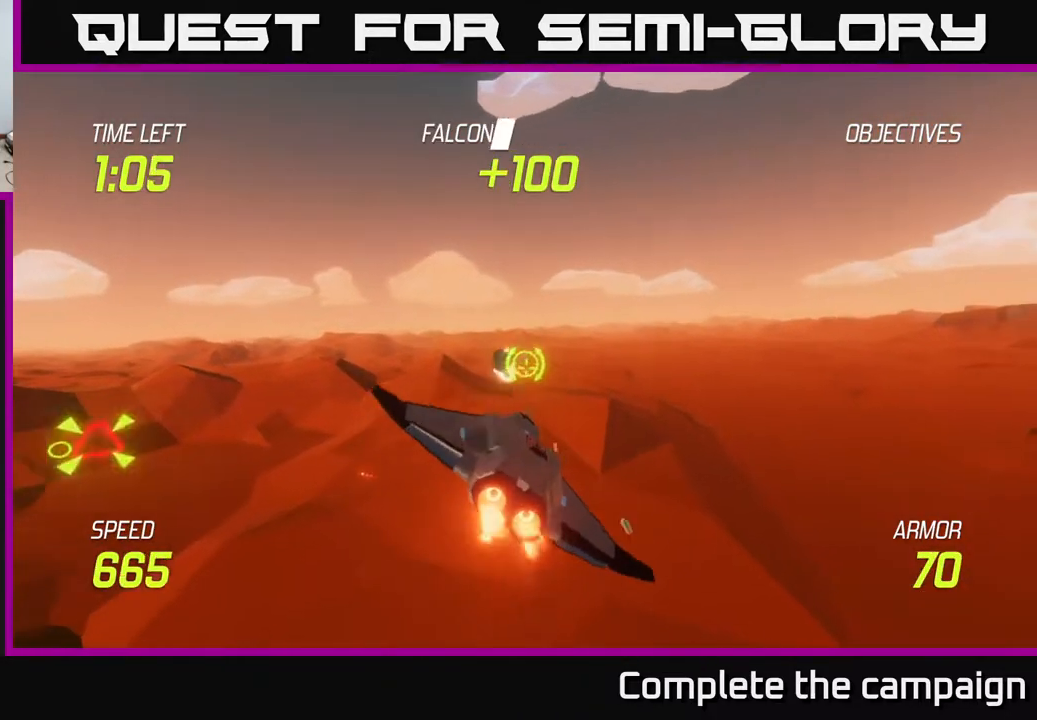
{"buttons": [], "left_stick": "up-right", "events": [[17, "L2", "up"], [17, "R2", "up"], [300, "left_stick", "up-right"]]}
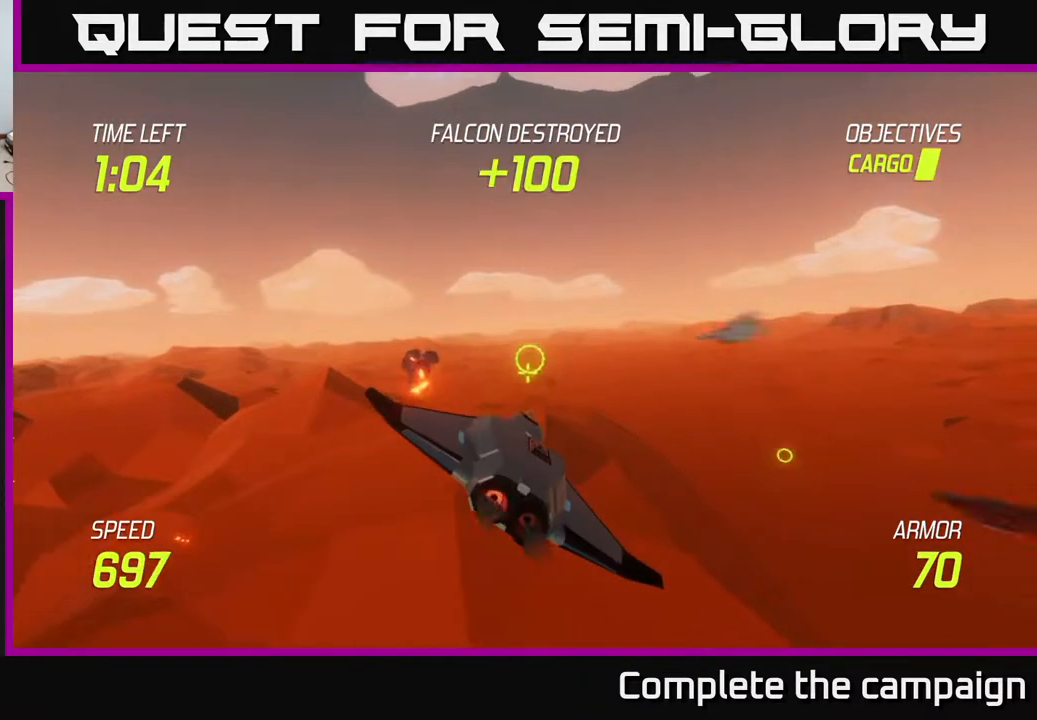
{"buttons": ["R2"], "left_stick": "center", "events": [[67, "left_stick", "left"], [383, "left_stick", "center"], [433, "R2", "down"]]}
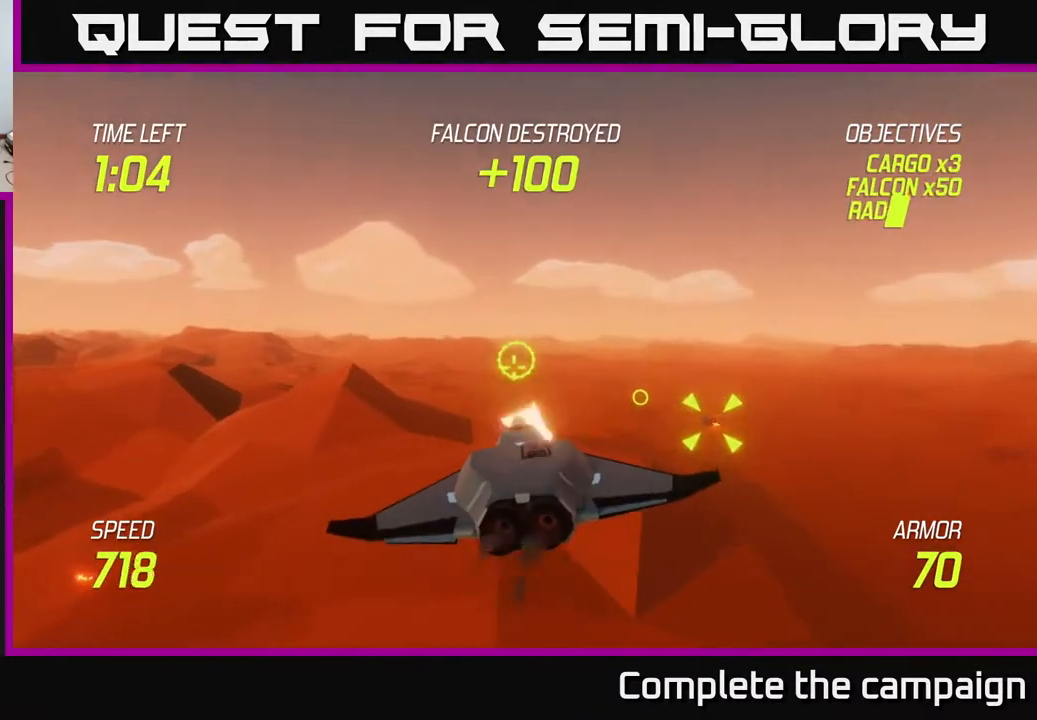
{"buttons": [], "left_stick": "up-right", "events": [[133, "left_stick", "right"], [267, "left_stick", "center"], [350, "R2", "up"], [450, "left_stick", "up-right"]]}
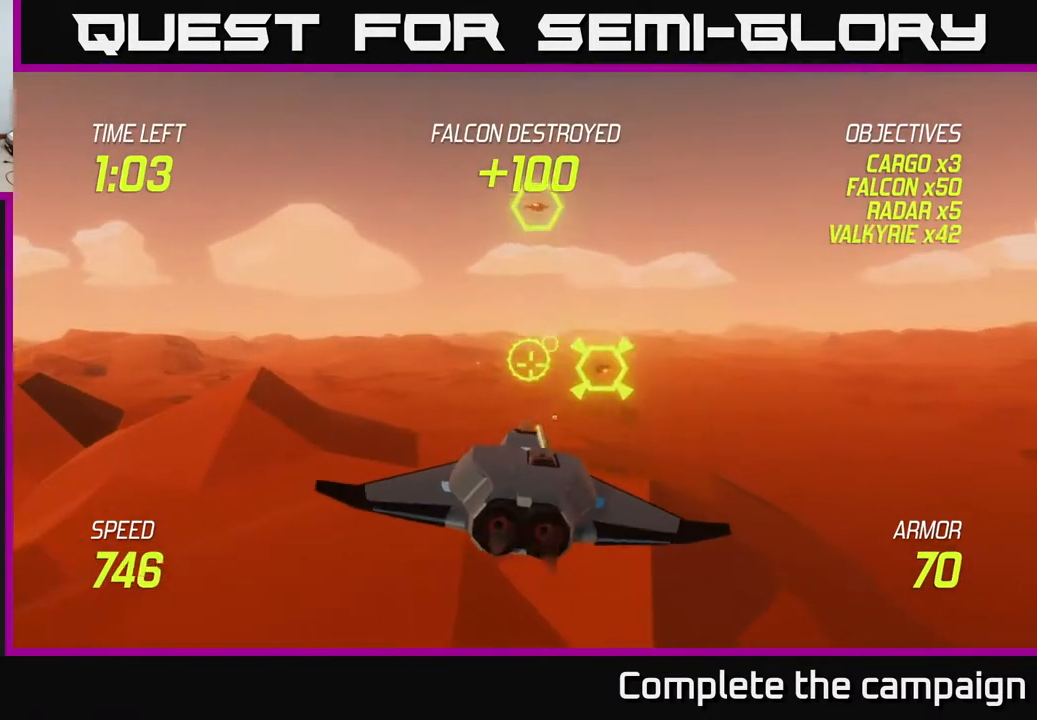
{"buttons": [], "left_stick": "up-left", "events": [[17, "R2", "down"], [67, "left_stick", "center"], [250, "left_stick", "left"], [300, "left_stick", "up-left"], [433, "R2", "up"]]}
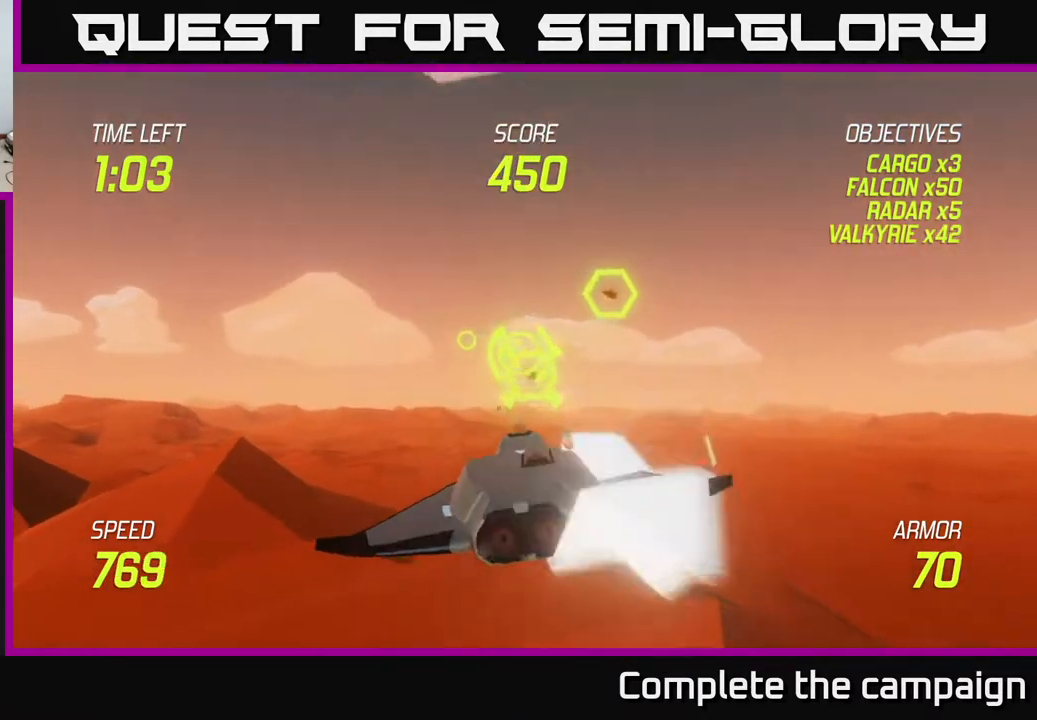
{"buttons": [], "left_stick": "center", "events": [[117, "R2", "down"], [217, "left_stick", "left"], [300, "R2", "up"], [317, "left_stick", "down"], [450, "left_stick", "center"]]}
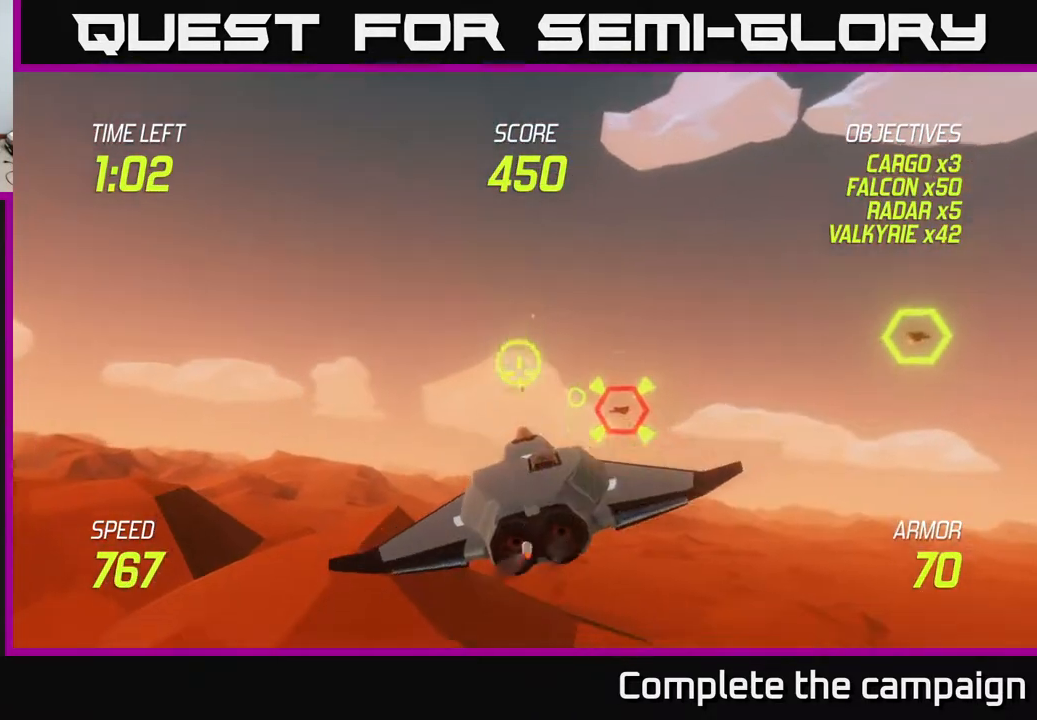
{"buttons": ["R2"], "left_stick": "center", "events": [[250, "R2", "down"], [283, "R2", "up"], [283, "left_stick", "up-right"], [400, "R2", "down"], [417, "left_stick", "center"]]}
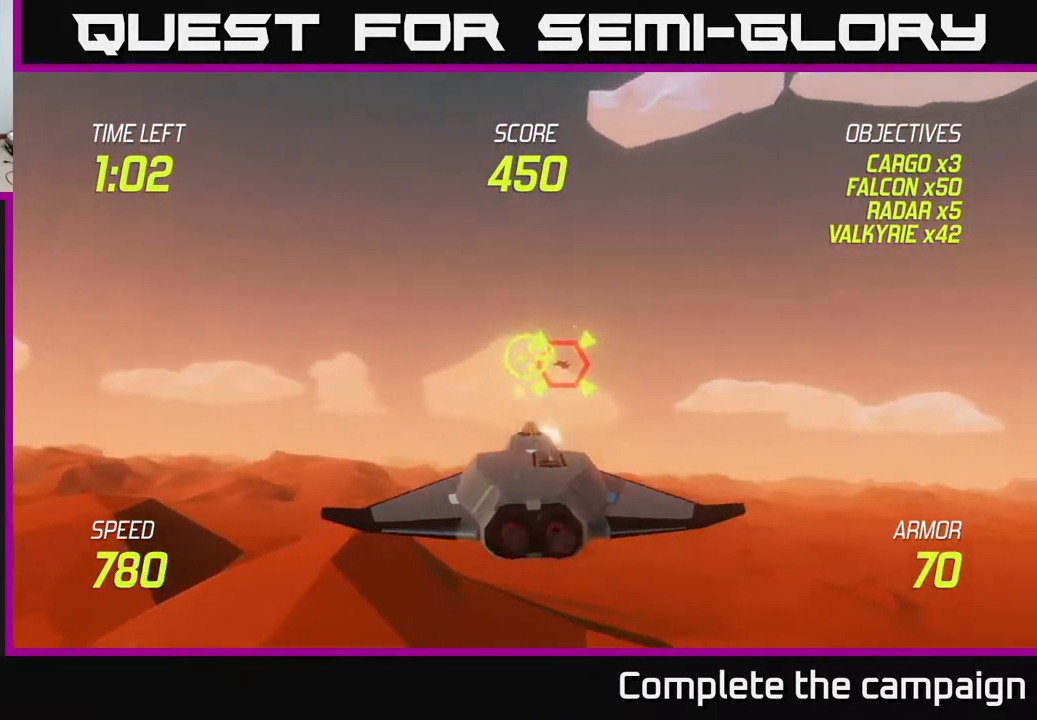
{"buttons": ["R2"], "left_stick": "center", "events": [[317, "left_stick", "down-left"], [367, "left_stick", "center"]]}
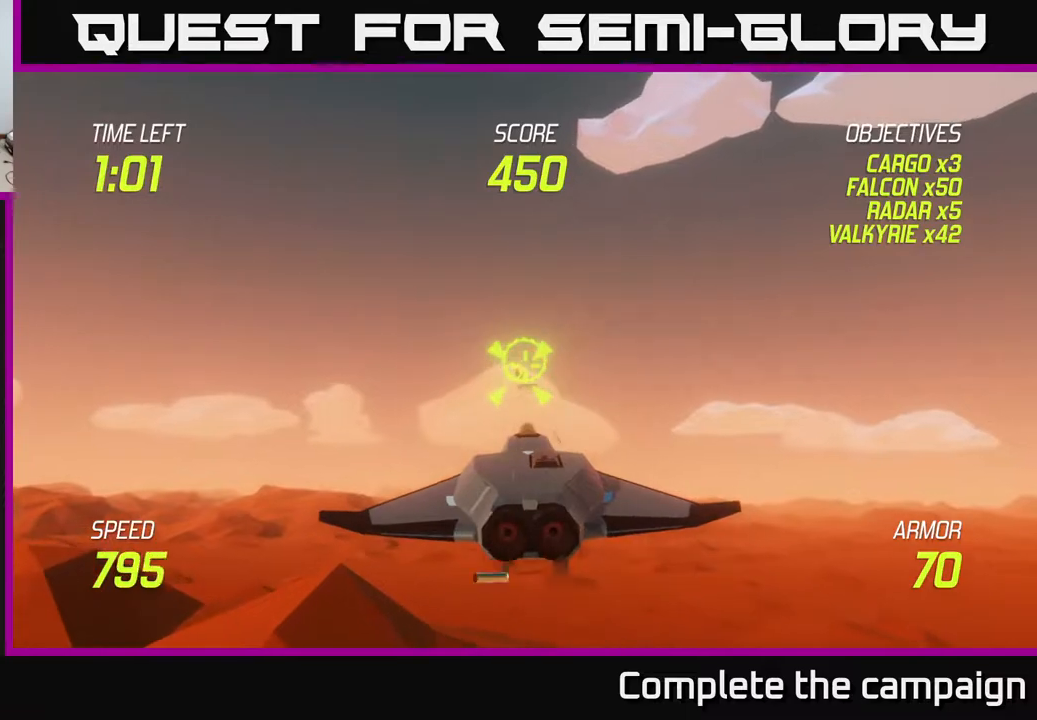
{"buttons": [], "left_stick": "down-right", "events": [[67, "left_stick", "left"], [167, "left_stick", "center"], [350, "R2", "up"], [433, "left_stick", "down-right"]]}
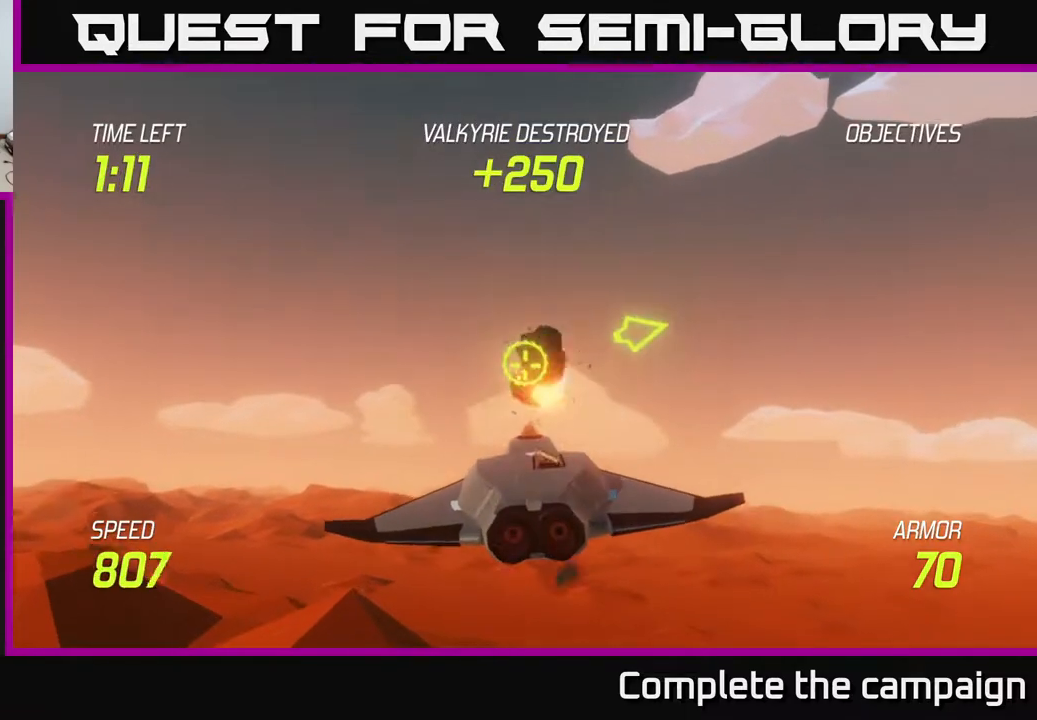
{"buttons": [], "left_stick": "right", "events": [[50, "left_stick", "right"]]}
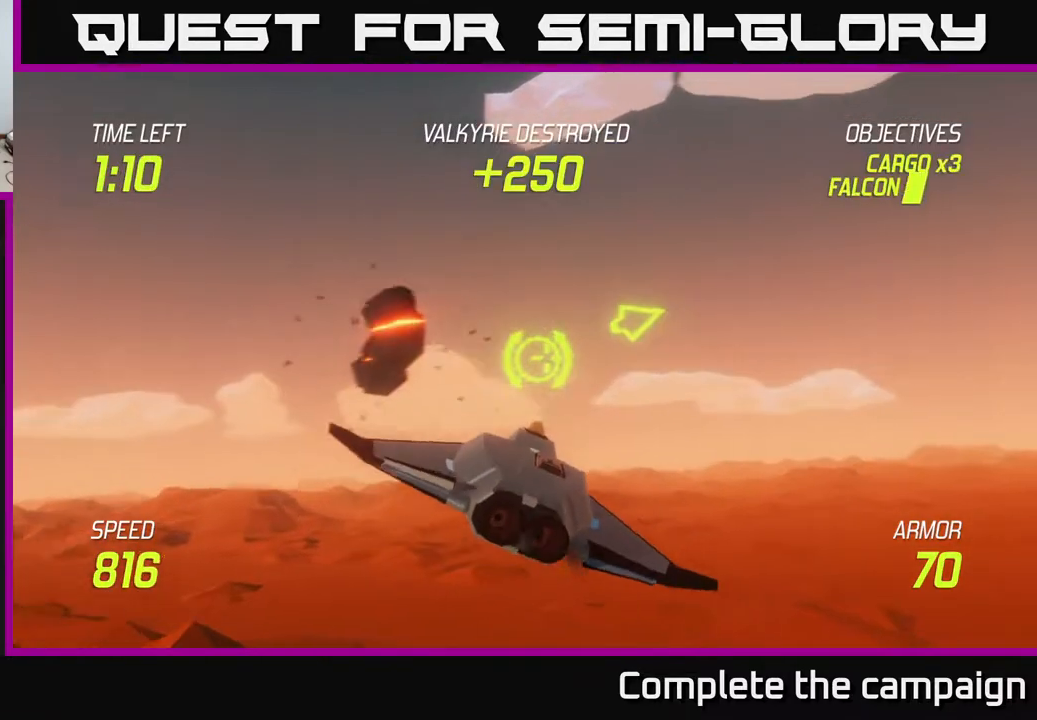
{"buttons": [], "left_stick": "right", "events": []}
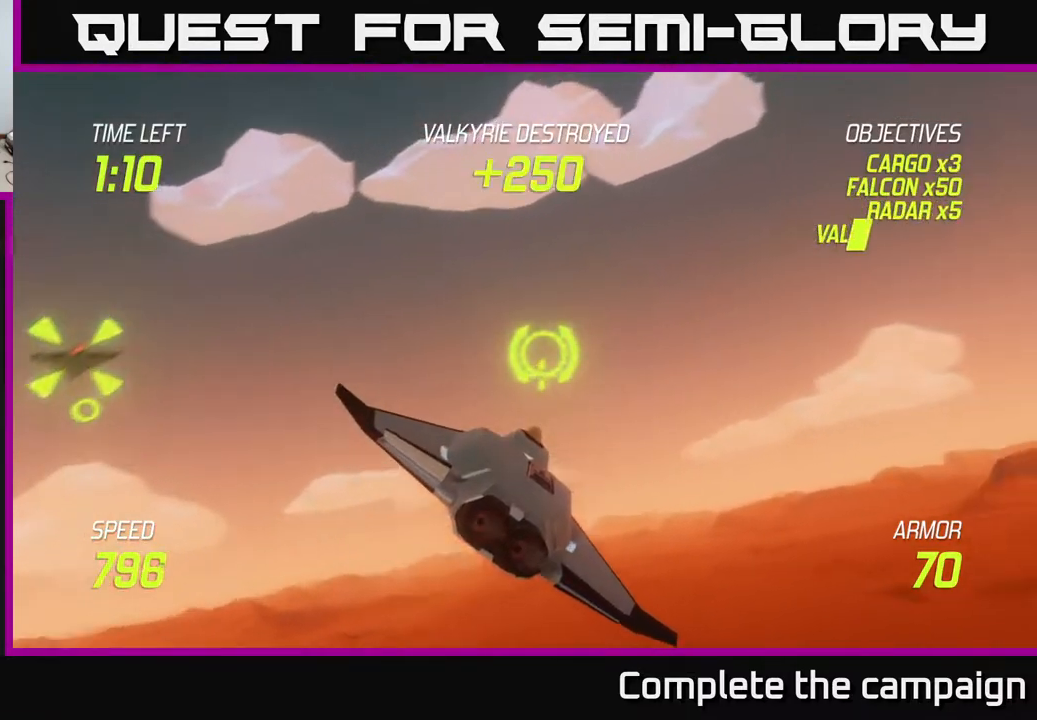
{"buttons": [], "left_stick": "left", "events": [[83, "left_stick", "left"]]}
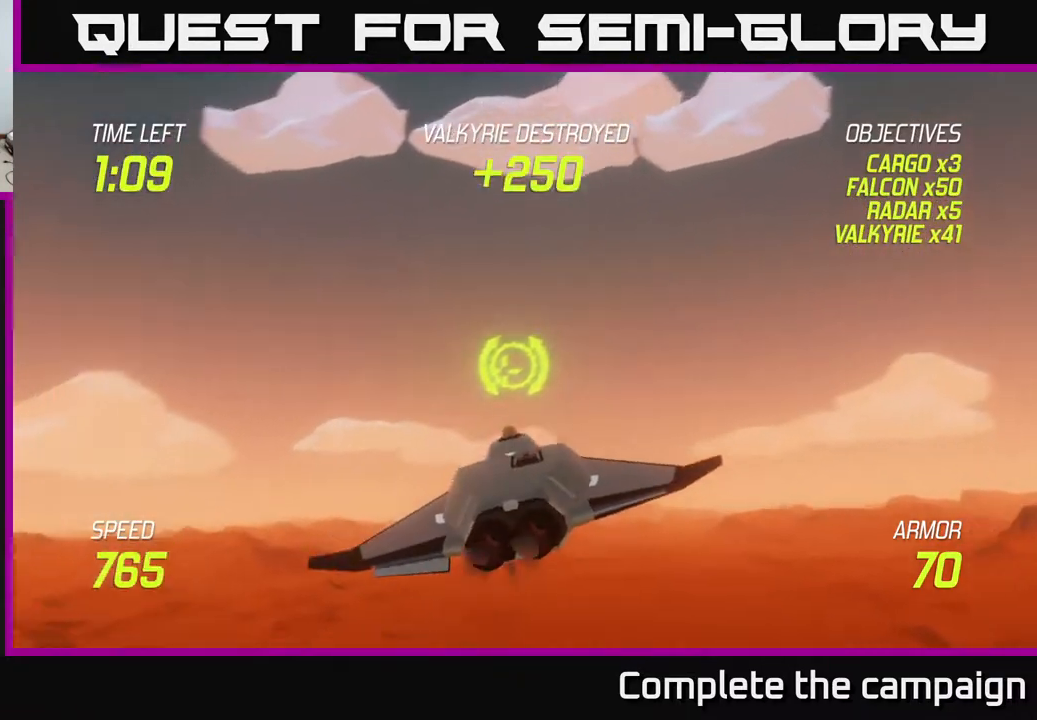
{"buttons": [], "left_stick": "up-left", "events": [[483, "left_stick", "up-left"]]}
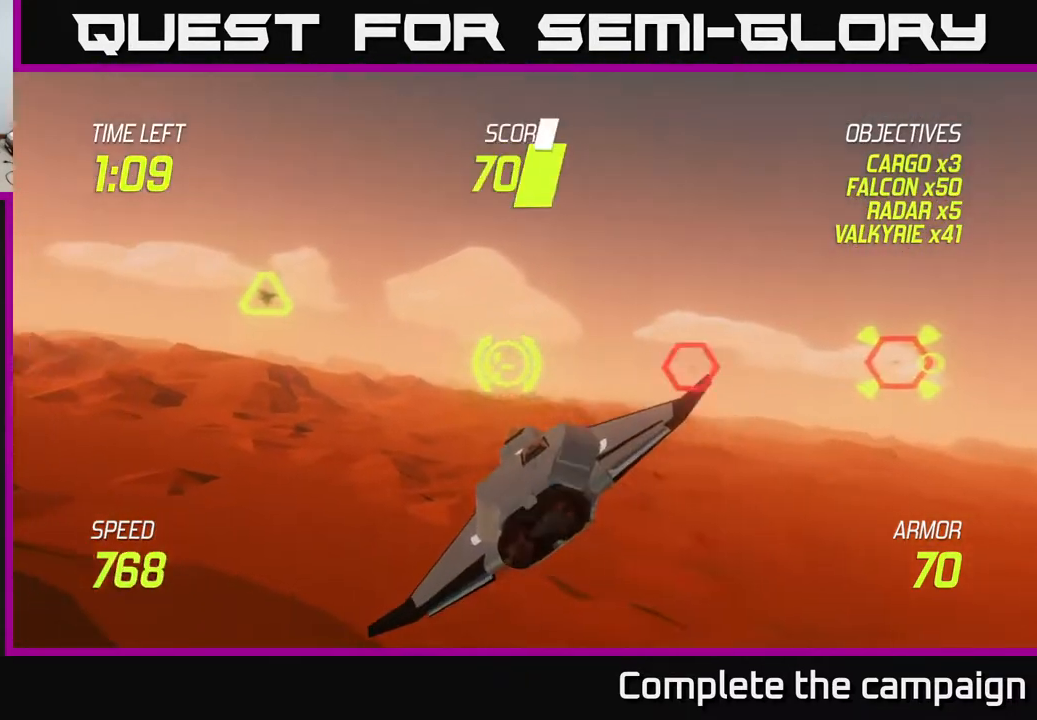
{"buttons": ["R2"], "left_stick": "right", "events": [[250, "left_stick", "up-right"], [300, "left_stick", "right"], [317, "R2", "down"]]}
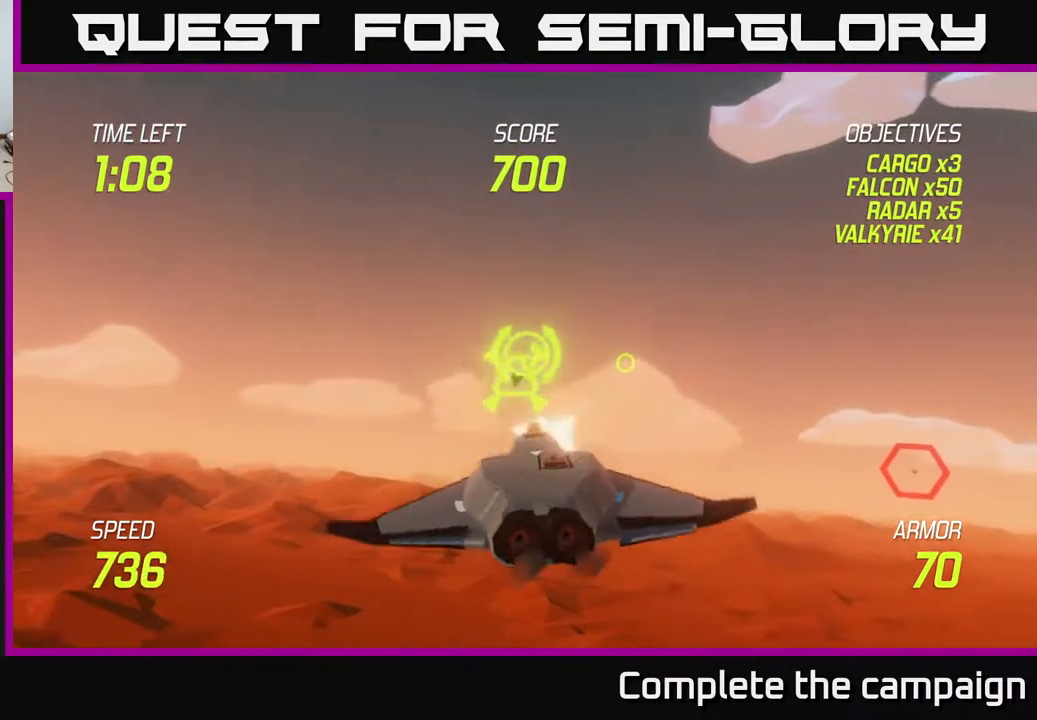
{"buttons": ["R2"], "left_stick": "center", "events": [[100, "left_stick", "up-right"], [150, "R2", "up"], [250, "R2", "down"], [267, "left_stick", "right"], [433, "left_stick", "center"]]}
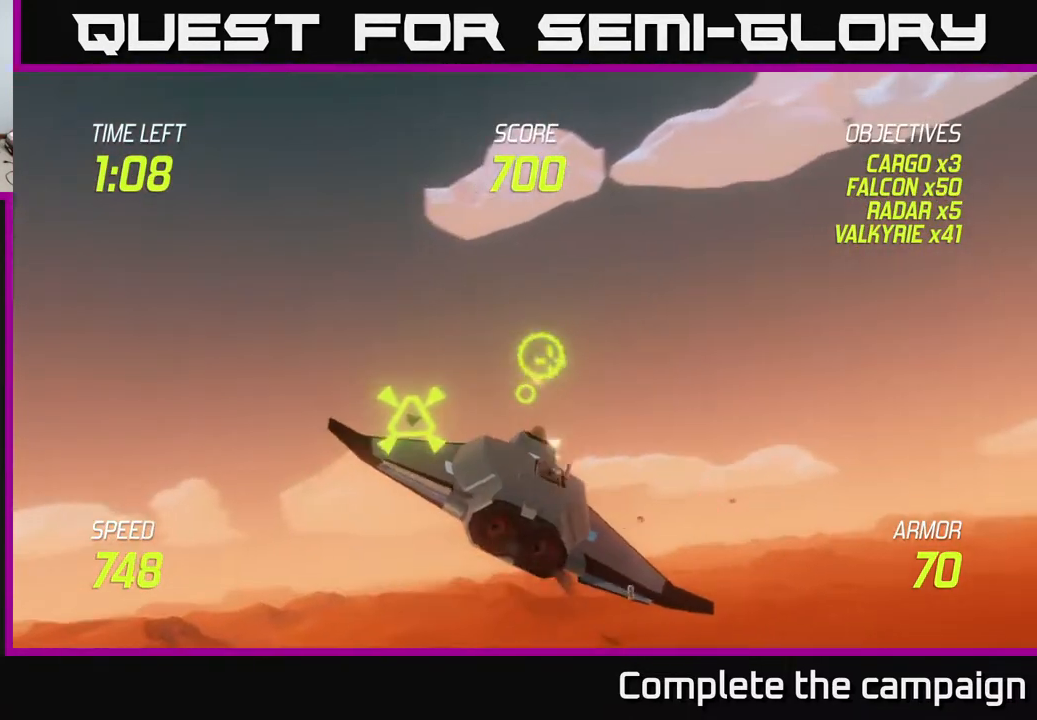
{"buttons": [], "left_stick": "right", "events": [[83, "left_stick", "right"], [200, "left_stick", "center"], [300, "left_stick", "right"], [483, "R2", "up"]]}
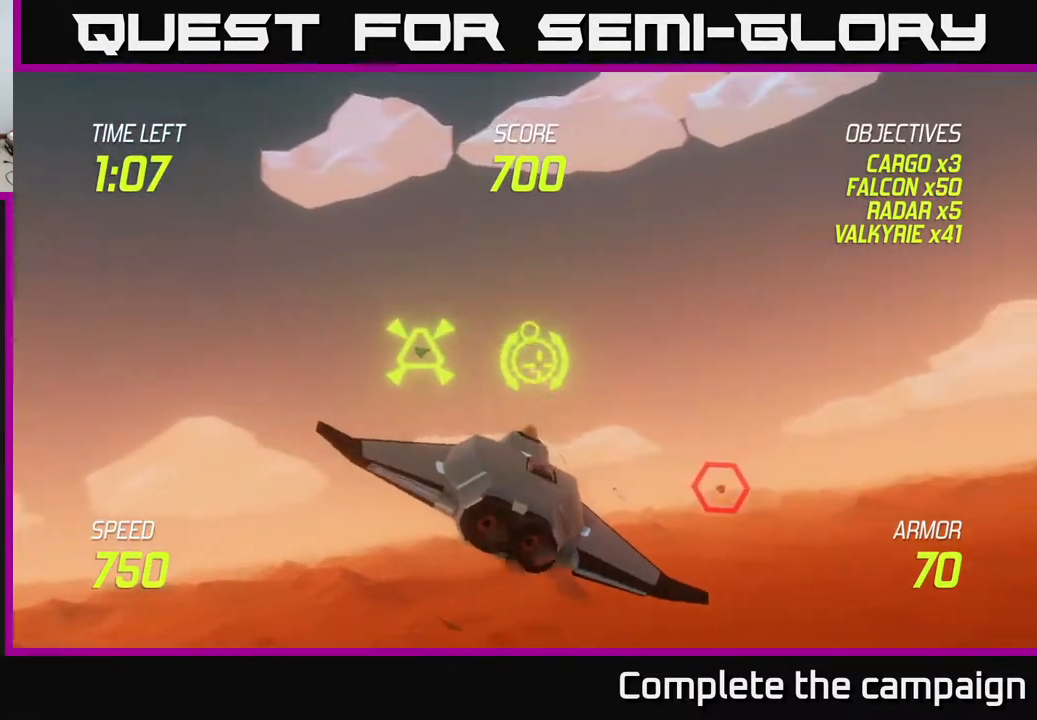
{"buttons": [], "left_stick": "right", "events": [[33, "L2", "down"], [83, "L2", "up"], [133, "left_stick", "down-right"], [150, "L2", "down"], [267, "L2", "up"], [367, "L2", "down"], [367, "left_stick", "right"], [483, "L2", "up"]]}
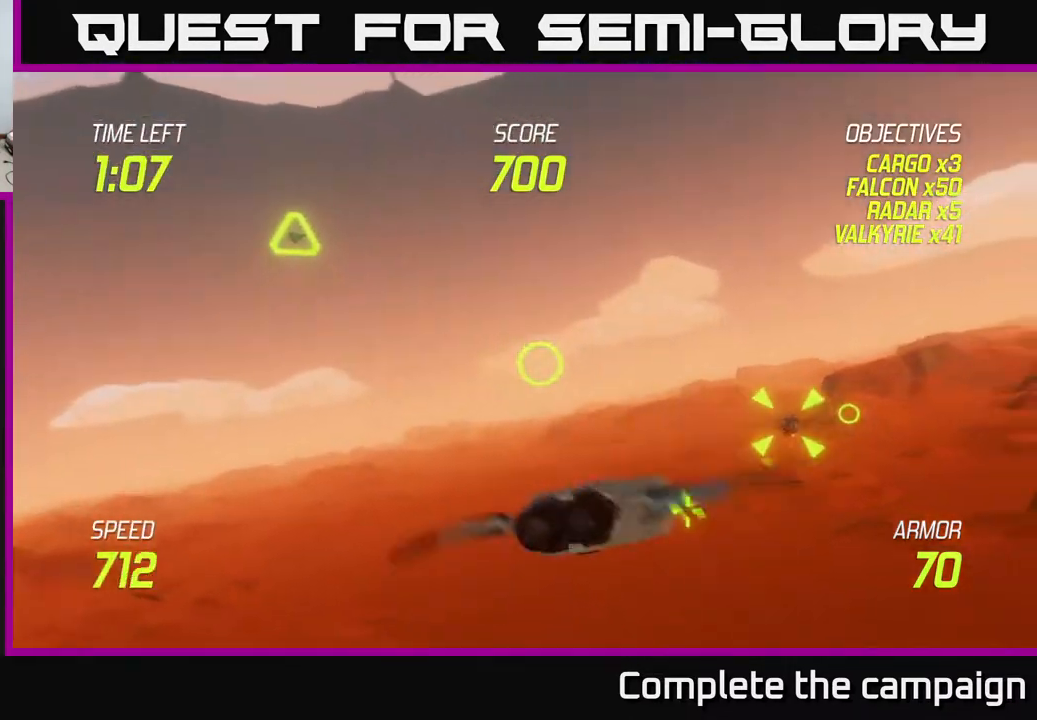
{"buttons": [], "left_stick": "up", "events": [[283, "left_stick", "up-right"], [417, "left_stick", "up"]]}
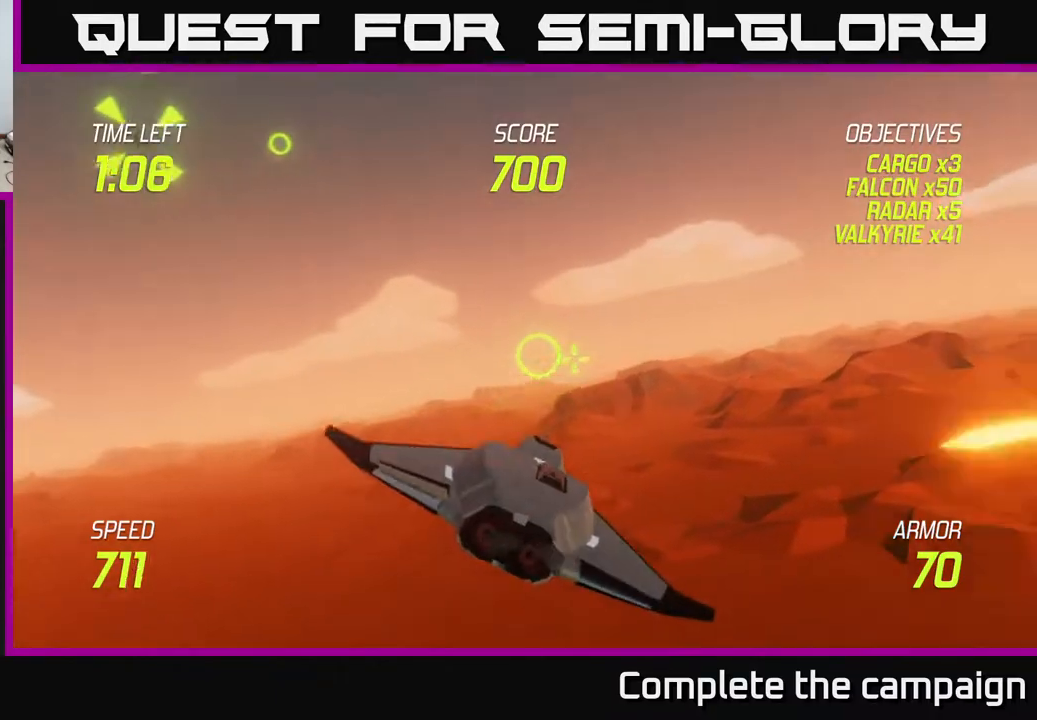
{"buttons": ["R2"], "left_stick": "center", "events": [[67, "left_stick", "up-left"], [317, "left_stick", "up"], [450, "R2", "down"], [500, "left_stick", "center"]]}
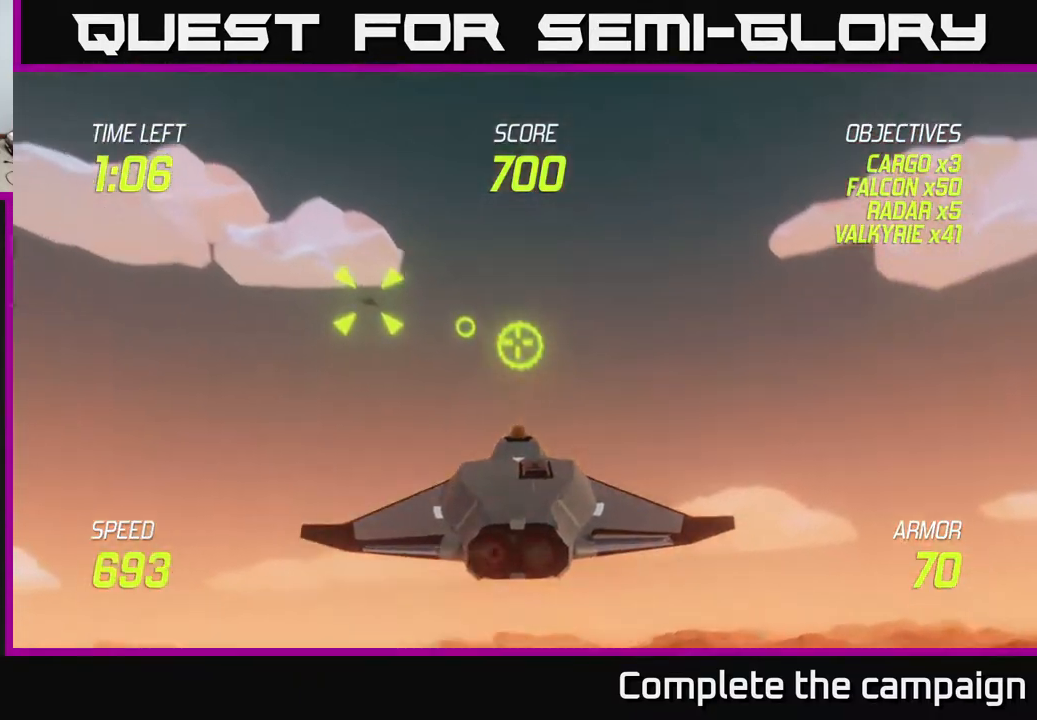
{"buttons": [], "left_stick": "down-right", "events": [[67, "left_stick", "down"], [133, "left_stick", "down-right"], [233, "left_stick", "center"], [317, "left_stick", "down-right"], [400, "R2", "up"]]}
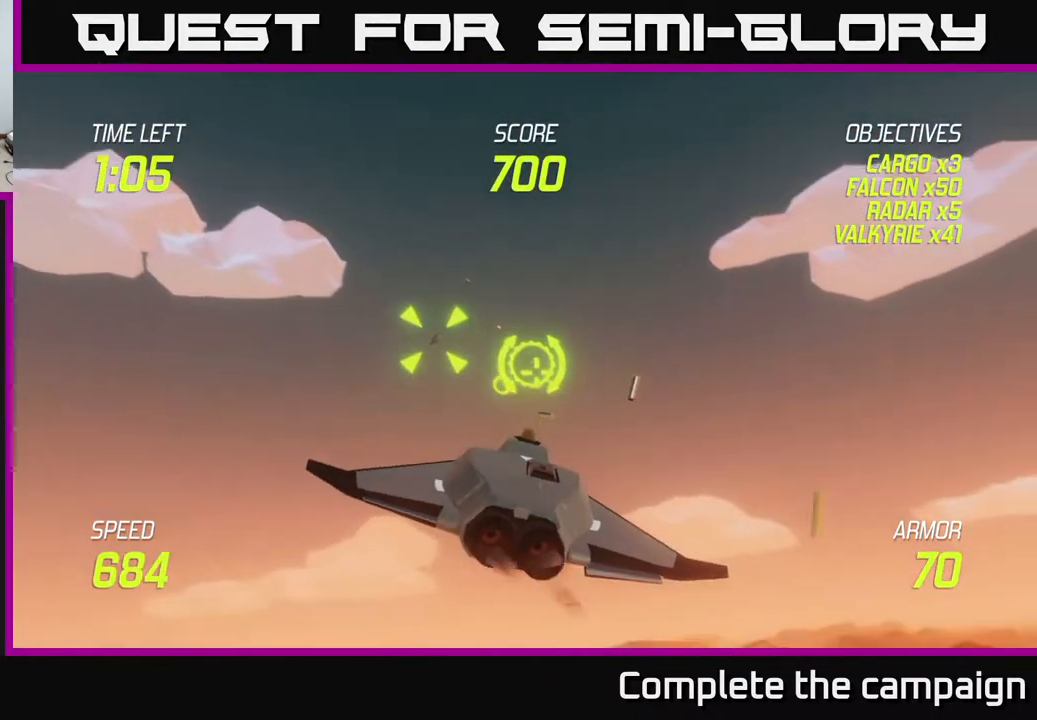
{"buttons": [], "left_stick": "left", "events": [[17, "left_stick", "center"], [33, "R2", "down"], [167, "left_stick", "down"], [217, "left_stick", "down-left"], [317, "R2", "up"], [317, "left_stick", "center"], [417, "left_stick", "left"]]}
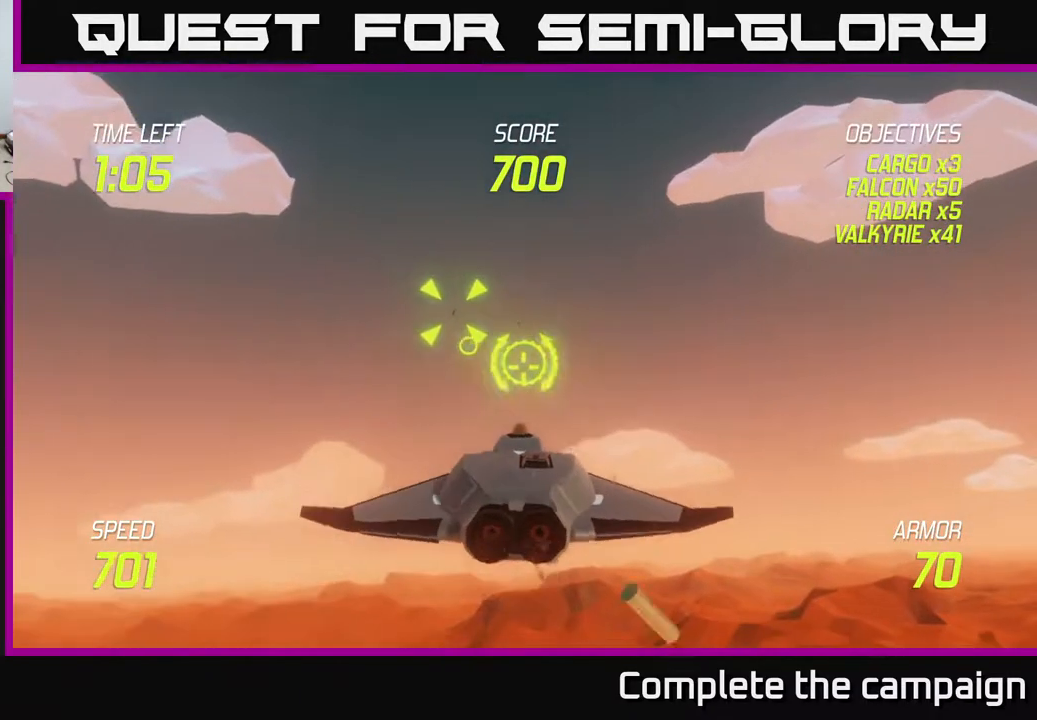
{"buttons": ["R2"], "left_stick": "center", "events": [[117, "R2", "down"], [117, "left_stick", "center"], [333, "left_stick", "left"], [483, "left_stick", "center"]]}
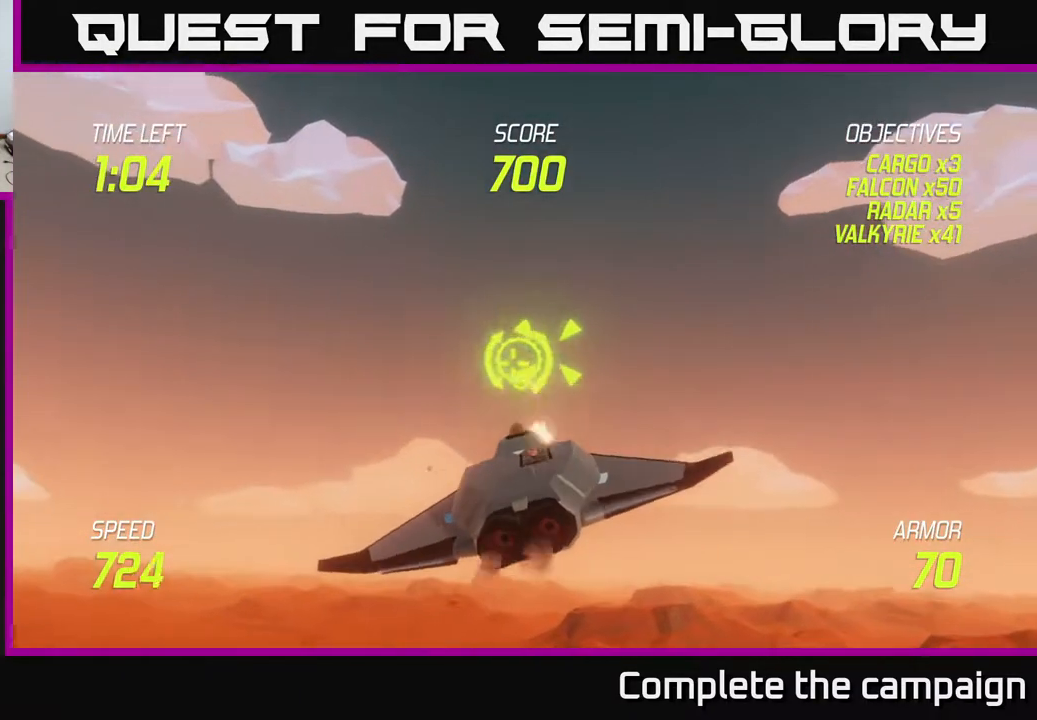
{"buttons": [], "left_stick": "left", "events": [[167, "left_stick", "down"], [267, "left_stick", "center"], [450, "R2", "up"], [450, "left_stick", "left"]]}
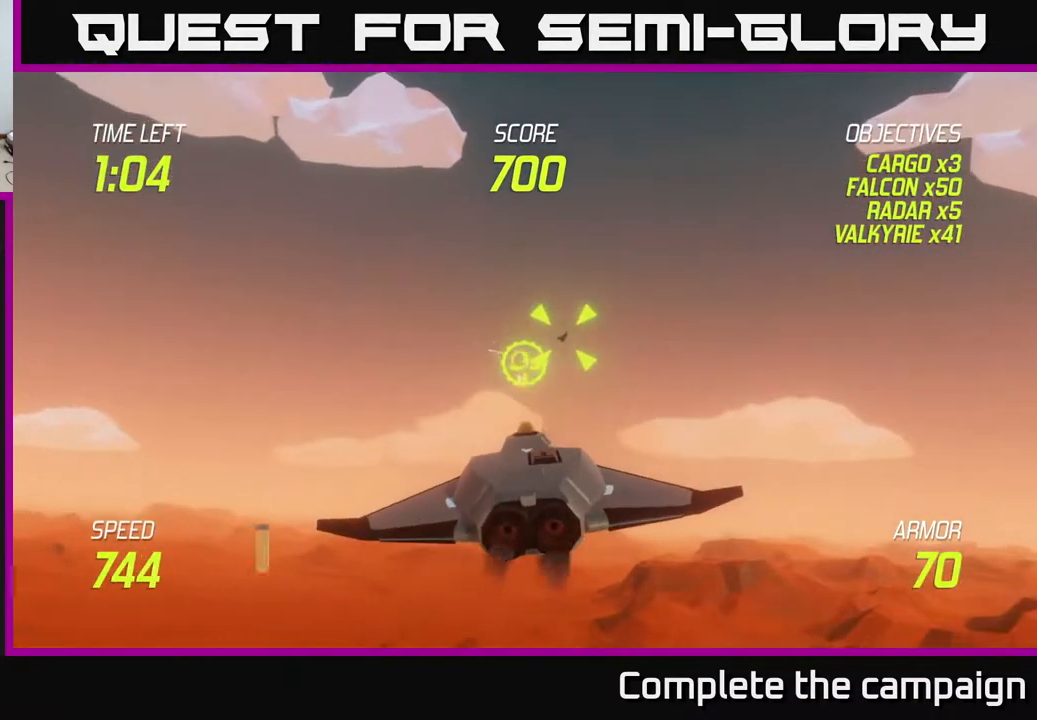
{"buttons": [], "left_stick": "up", "events": [[67, "R2", "down"], [117, "left_stick", "center"], [250, "left_stick", "left"], [400, "left_stick", "center"], [433, "R2", "up"], [467, "left_stick", "up"]]}
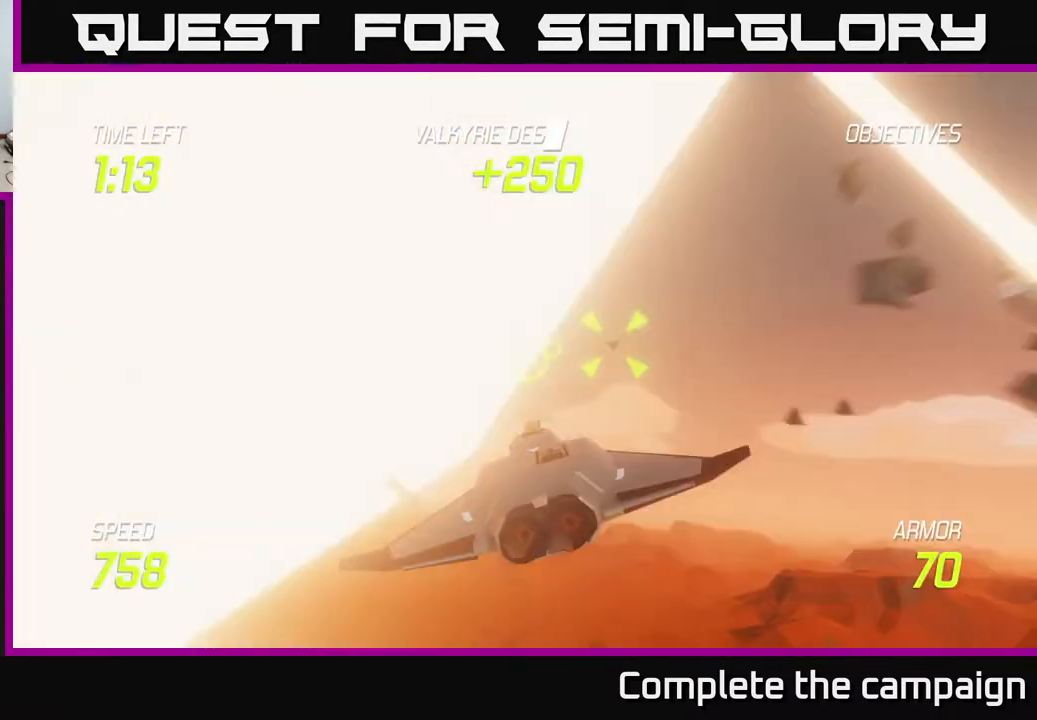
{"buttons": ["R2"], "left_stick": "center", "events": [[67, "R2", "down"], [117, "left_stick", "left"], [250, "left_stick", "center"]]}
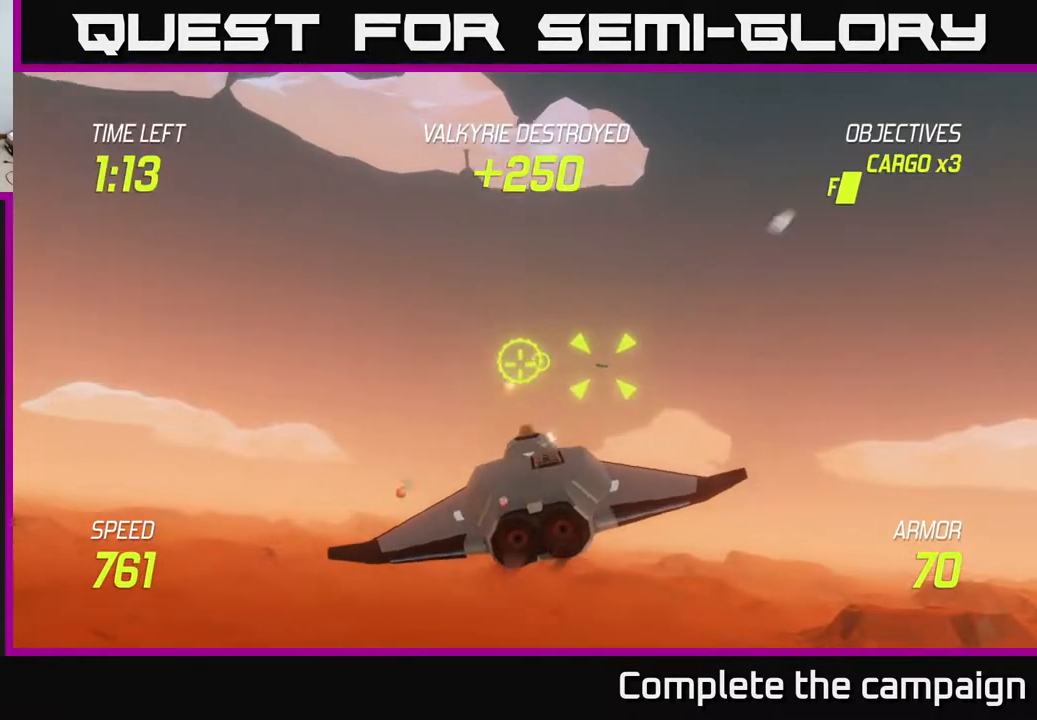
{"buttons": ["R2"], "left_stick": "center", "events": [[50, "left_stick", "up-left"], [200, "left_stick", "center"], [400, "left_stick", "left"], [500, "left_stick", "center"]]}
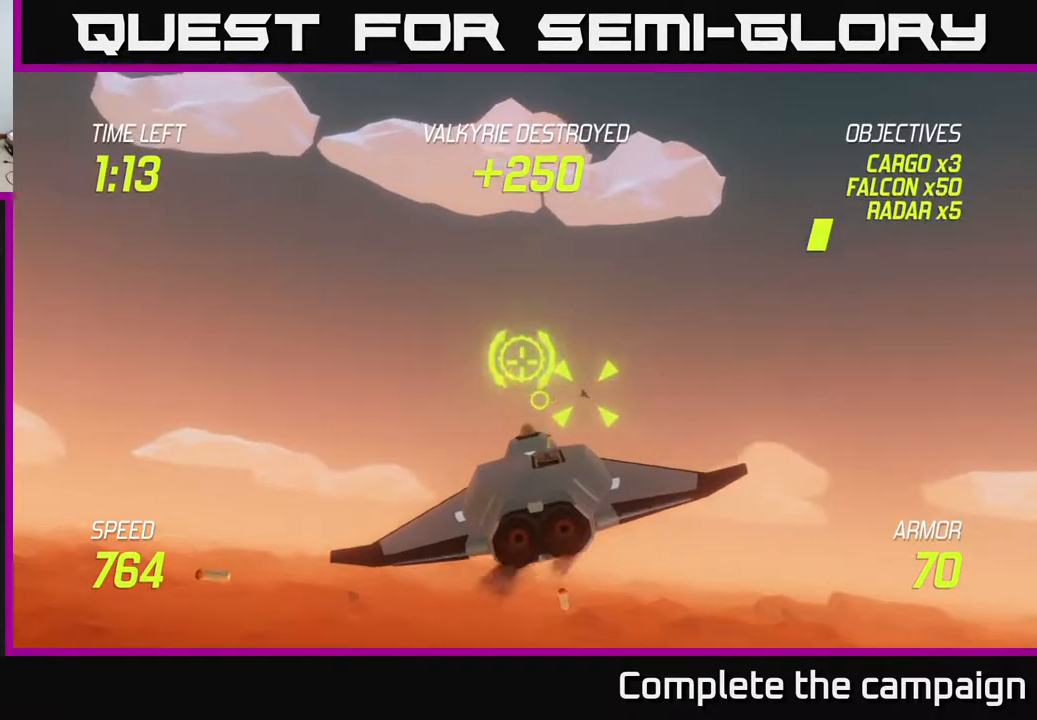
{"buttons": [], "left_stick": "right", "events": [[183, "R2", "up"], [217, "left_stick", "down"], [283, "left_stick", "down-right"], [383, "left_stick", "right"]]}
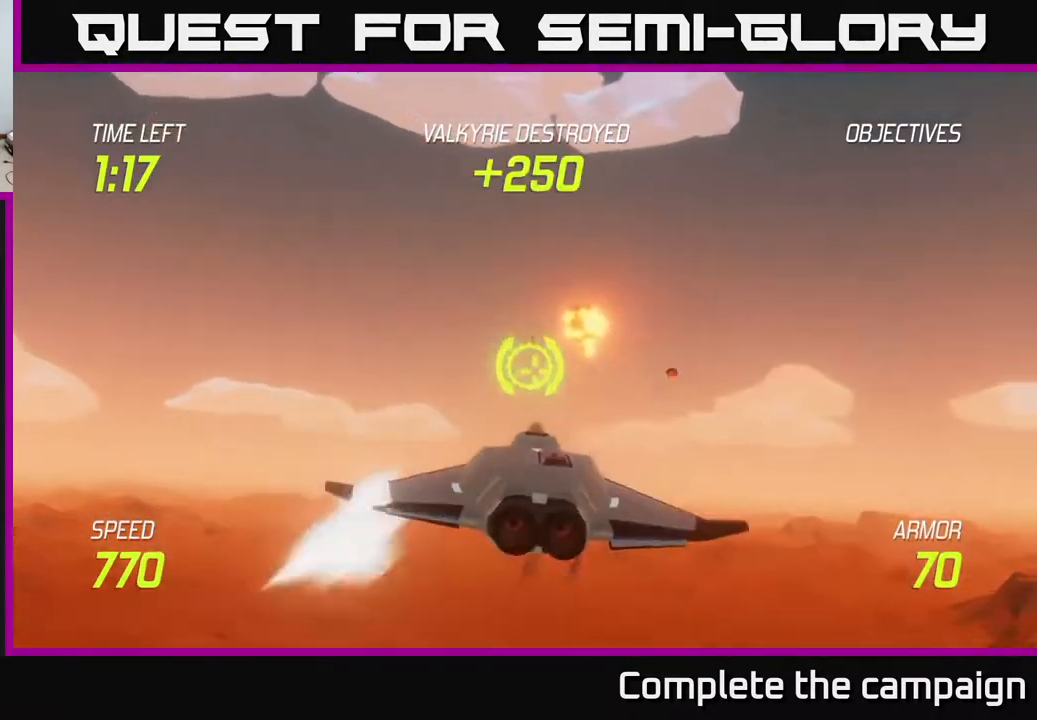
{"buttons": [], "left_stick": "right", "events": []}
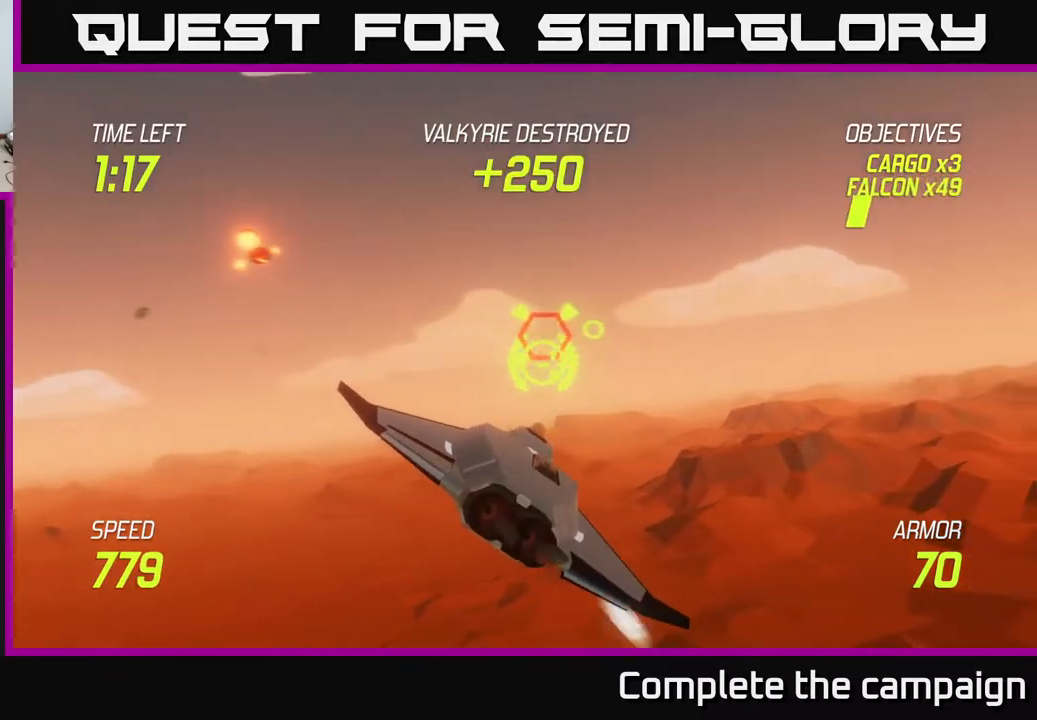
{"buttons": [], "left_stick": "up-left", "events": [[300, "left_stick", "left"], [450, "left_stick", "up-left"]]}